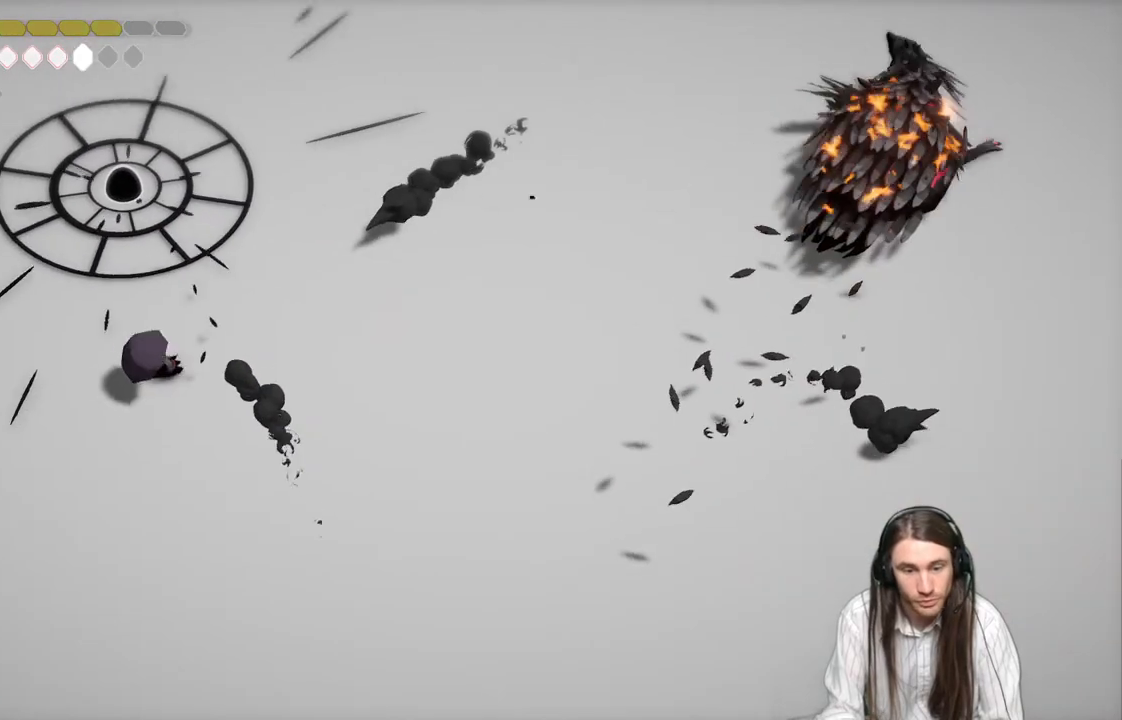
Gameplay with a controller (Xbox layout); each line is a JSON object with the inputs held at the frame after it. "events" lists button and stick changes between this image and that frame as [ms after this image, input, new state], when the widget could be followed in between.
{"buttons": [], "left_stick": "down-right", "right_stick": "center", "events": [[17, "left_stick", "down-right"], [83, "B", "up"], [83, "L3", "up"]]}
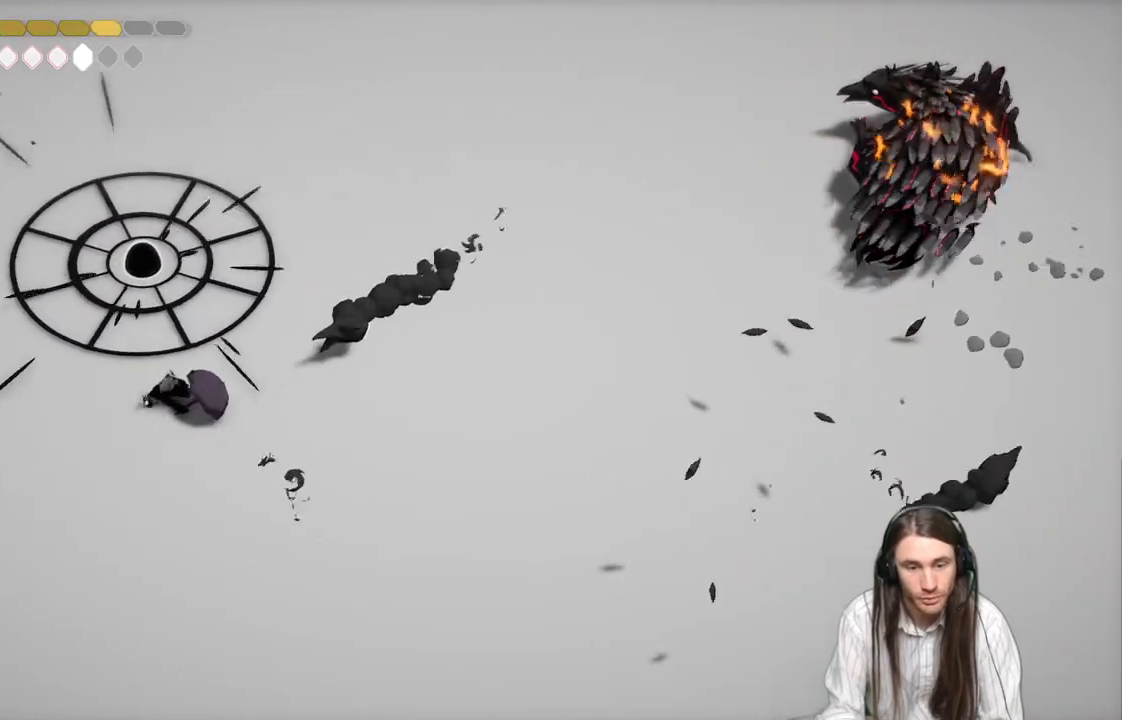
{"buttons": [], "left_stick": "down-right", "right_stick": "center", "events": []}
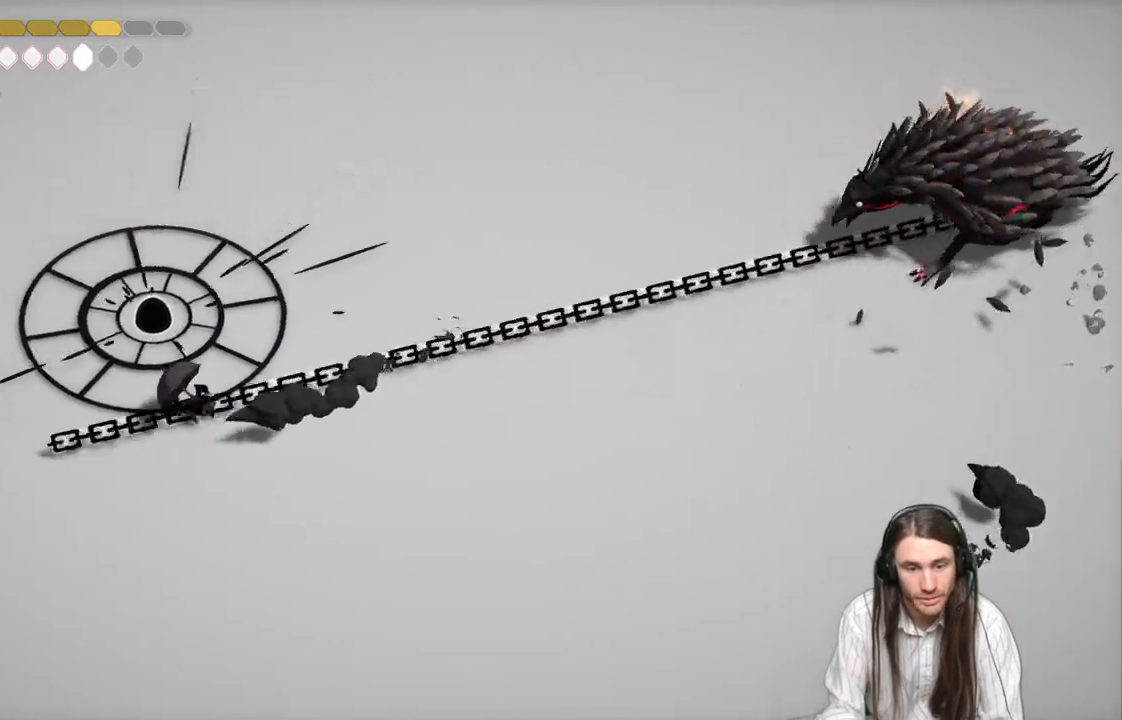
{"buttons": [], "left_stick": "down-right", "right_stick": "center", "events": [[17, "B", "down"], [67, "L3", "down"], [200, "B", "up"], [417, "L3", "up"]]}
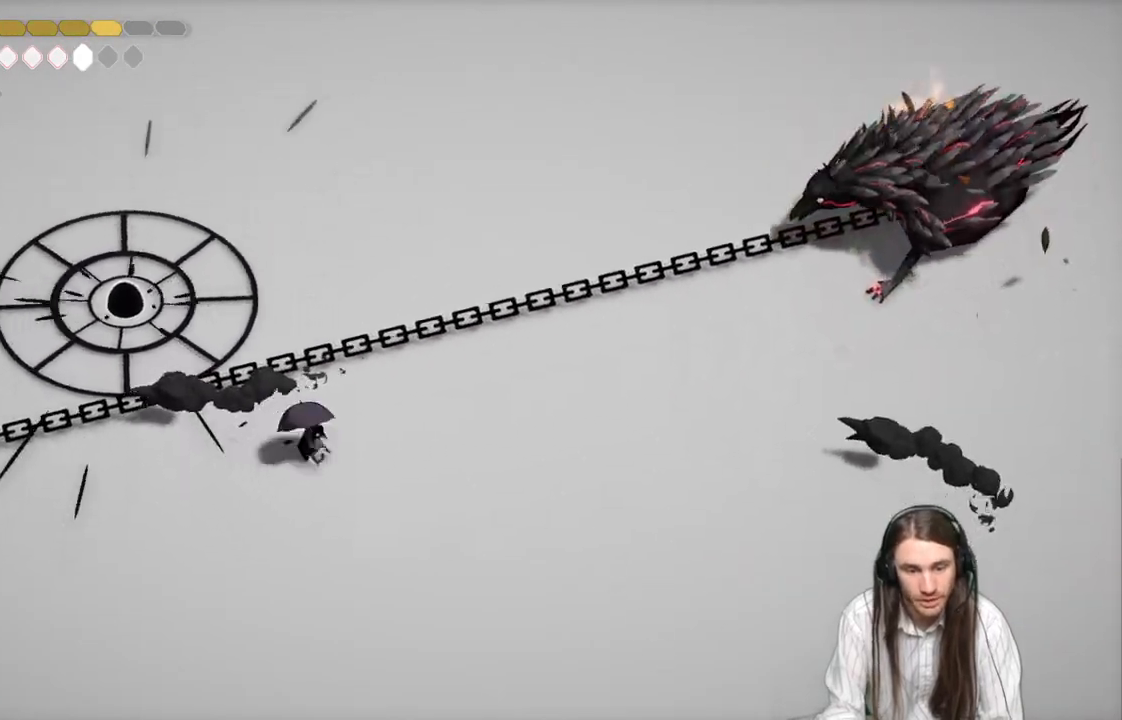
{"buttons": ["B", "L3"], "left_stick": "down", "right_stick": "center", "events": [[67, "left_stick", "down"], [167, "B", "down"], [167, "L3", "down"], [367, "B", "up"], [483, "B", "down"]]}
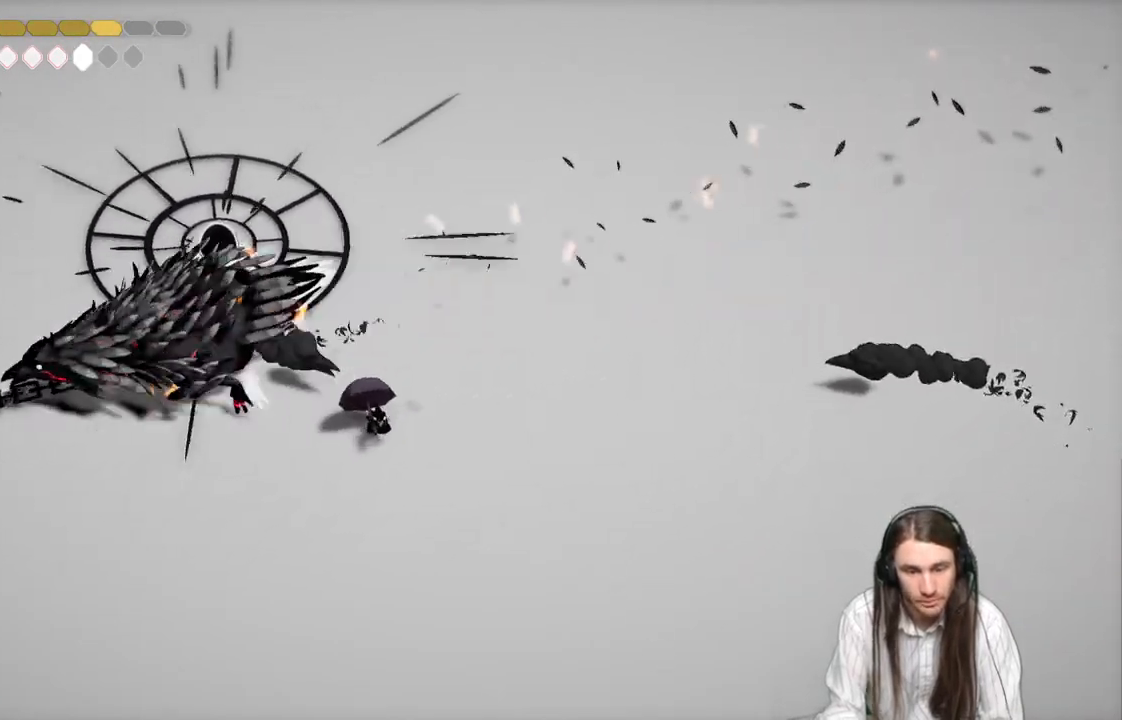
{"buttons": [], "left_stick": "down", "right_stick": "center", "events": [[133, "B", "up"], [283, "L3", "up"]]}
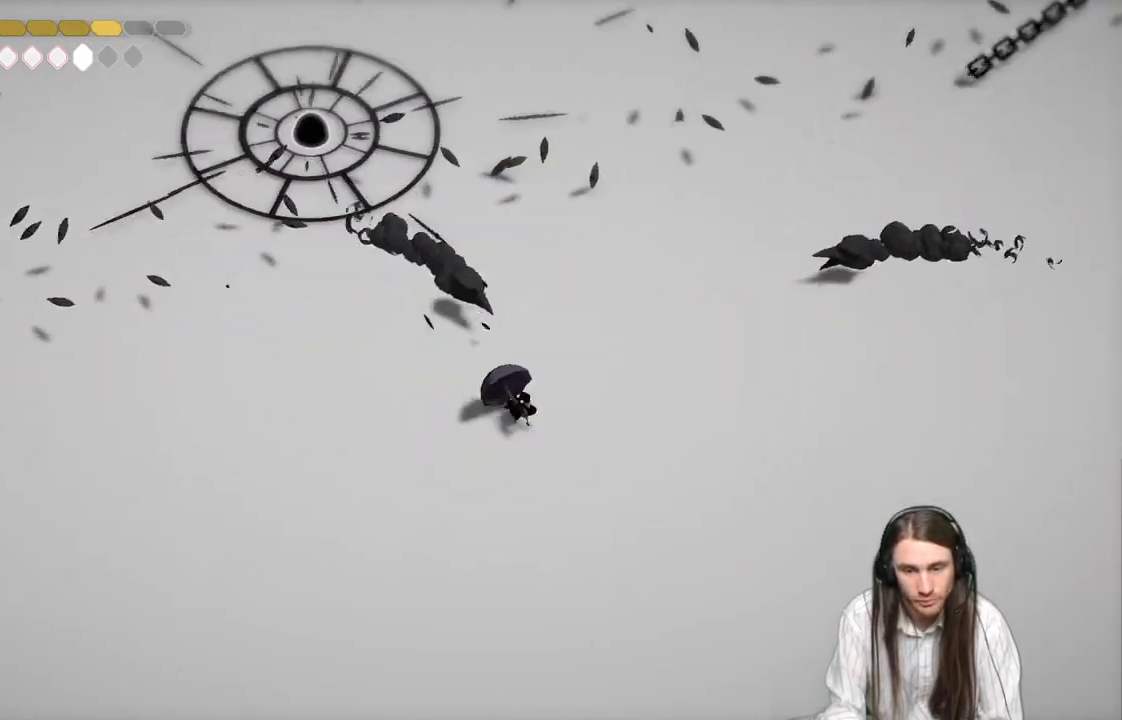
{"buttons": [], "left_stick": "right", "right_stick": "center", "events": [[233, "L1", "down"], [250, "left_stick", "up-right"], [417, "L1", "up"], [433, "left_stick", "right"]]}
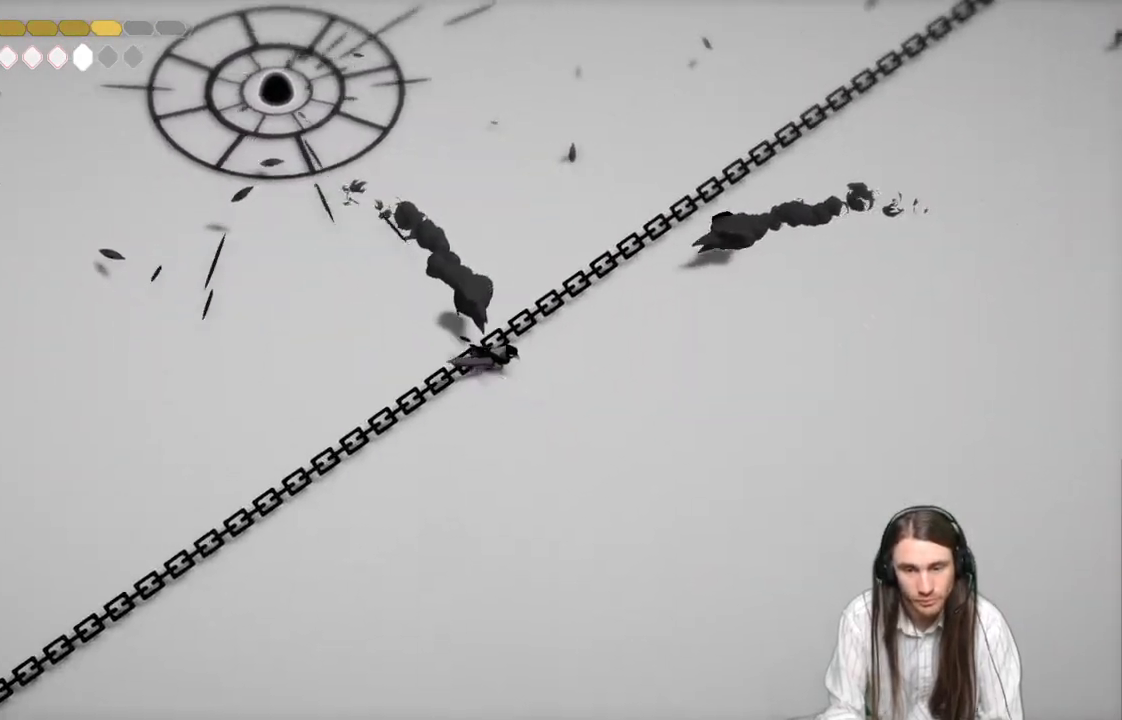
{"buttons": ["L3"], "left_stick": "down-right", "right_stick": "center", "events": [[83, "left_stick", "down-right"], [117, "B", "down"], [183, "L3", "down"], [467, "B", "up"]]}
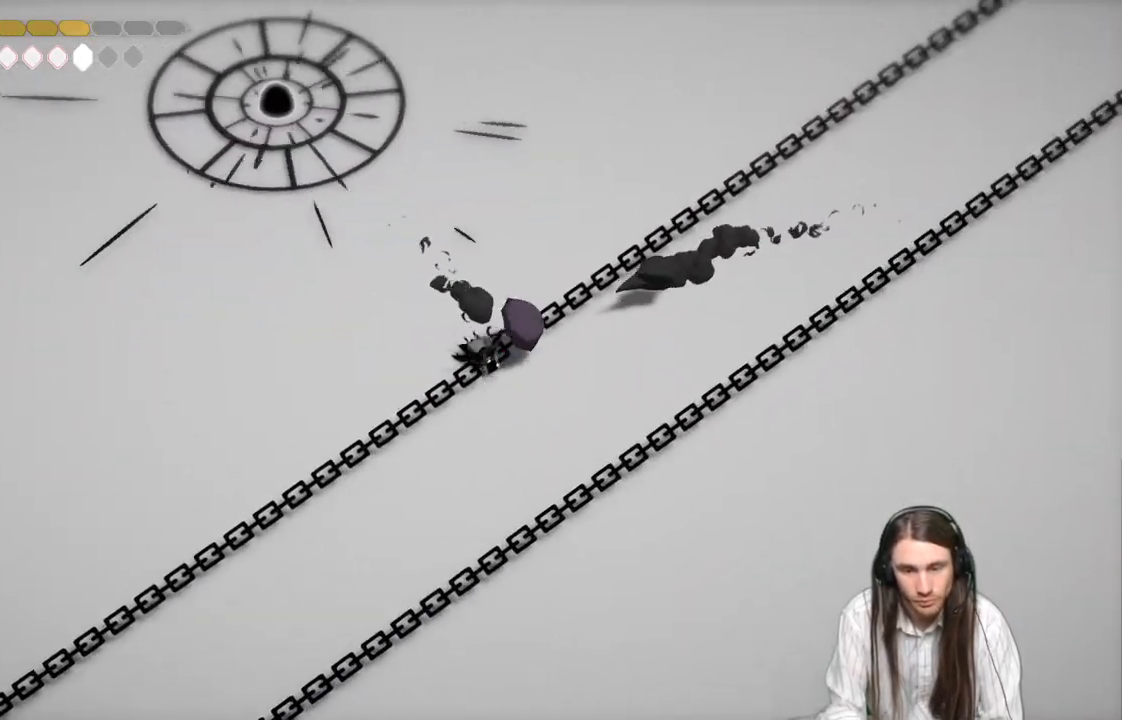
{"buttons": [], "left_stick": "down-right", "right_stick": "center", "events": [[33, "L3", "up"], [400, "L1", "down"], [500, "L1", "up"]]}
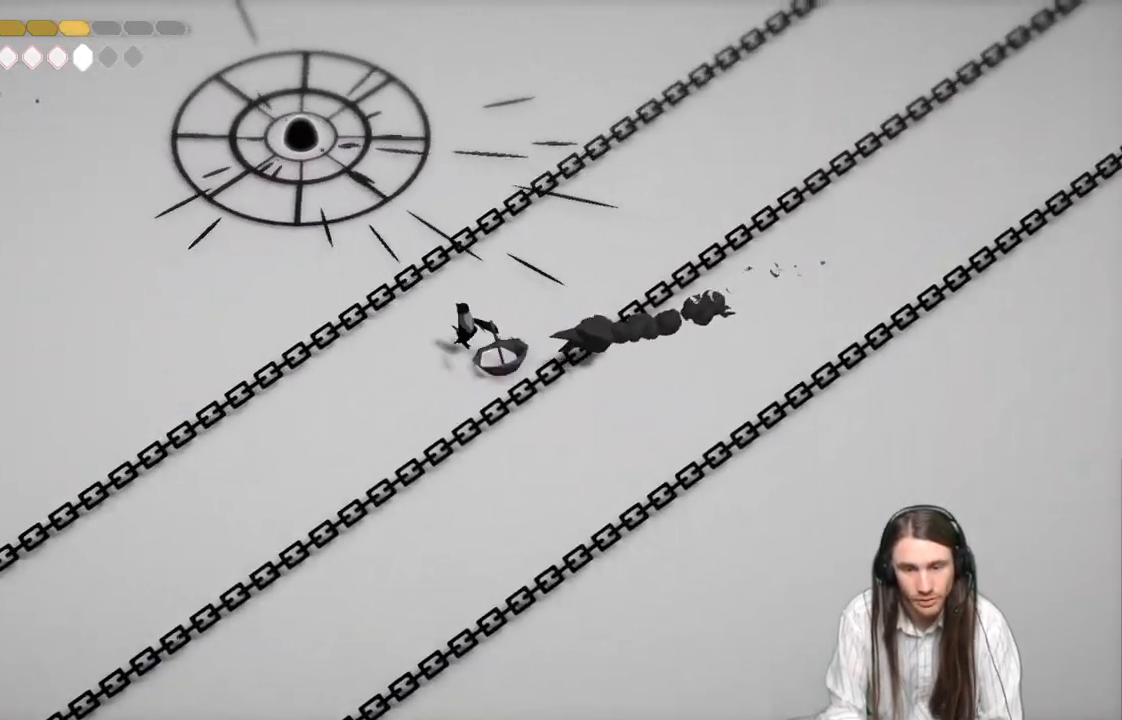
{"buttons": ["L1", "L3"], "left_stick": "down-right", "right_stick": "center", "events": [[217, "L1", "down"], [317, "L1", "up"], [400, "L1", "down"], [433, "L3", "down"]]}
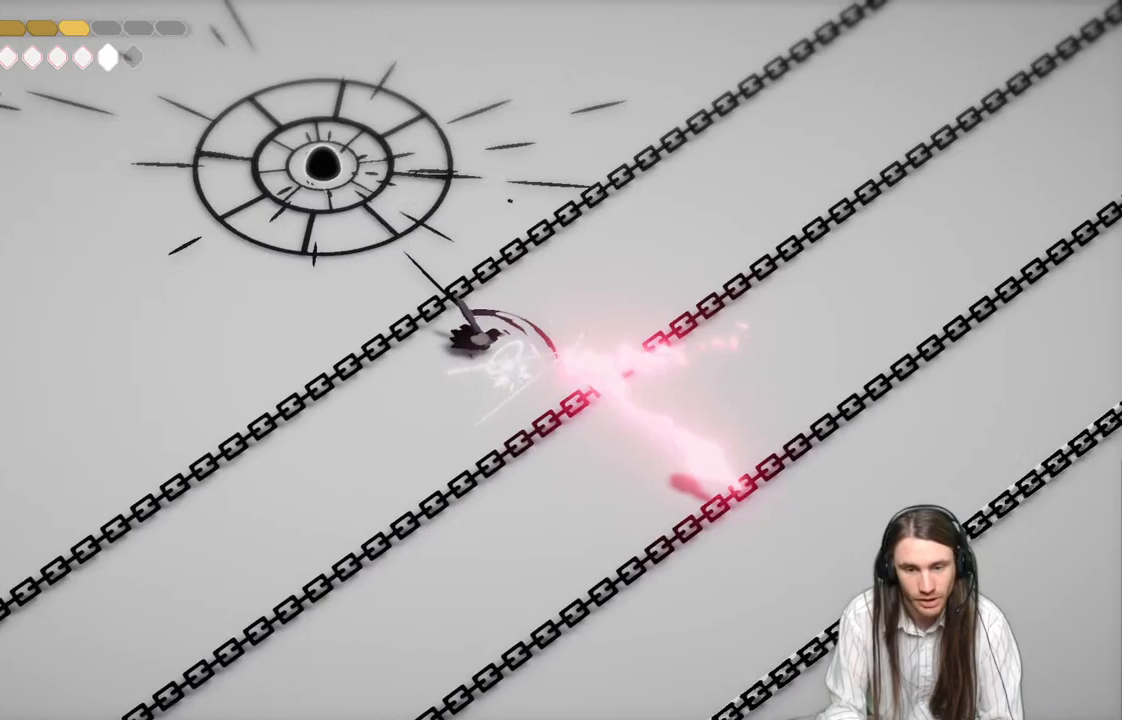
{"buttons": [], "left_stick": "down", "right_stick": "center", "events": [[17, "L1", "up"], [50, "L3", "up"], [50, "left_stick", "down"]]}
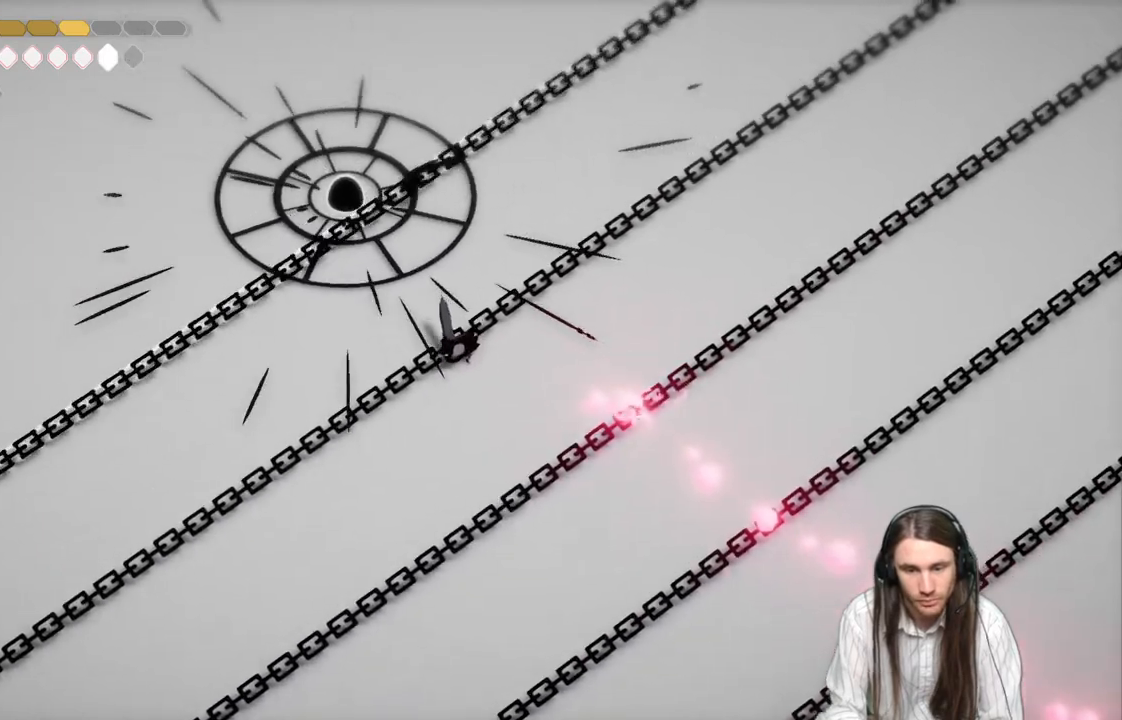
{"buttons": [], "left_stick": "down-right", "right_stick": "center", "events": [[500, "left_stick", "down-right"]]}
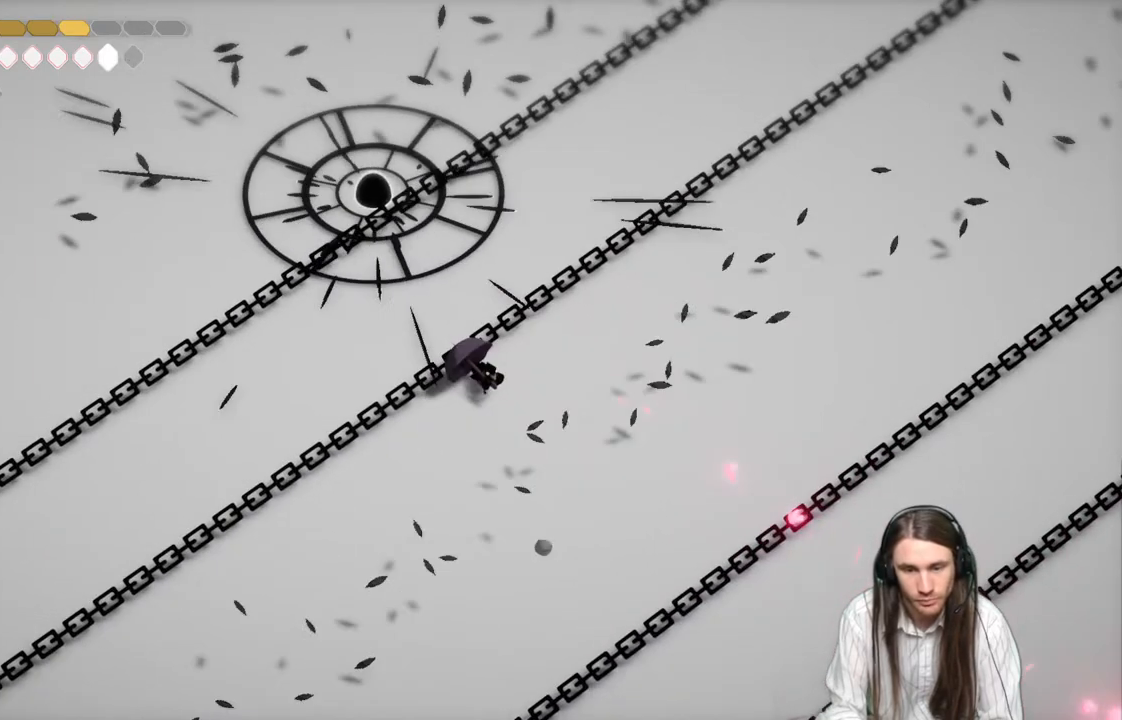
{"buttons": [], "left_stick": "down-right", "right_stick": "center", "events": [[33, "B", "down"], [200, "L3", "down"], [350, "B", "up"], [450, "L3", "up"]]}
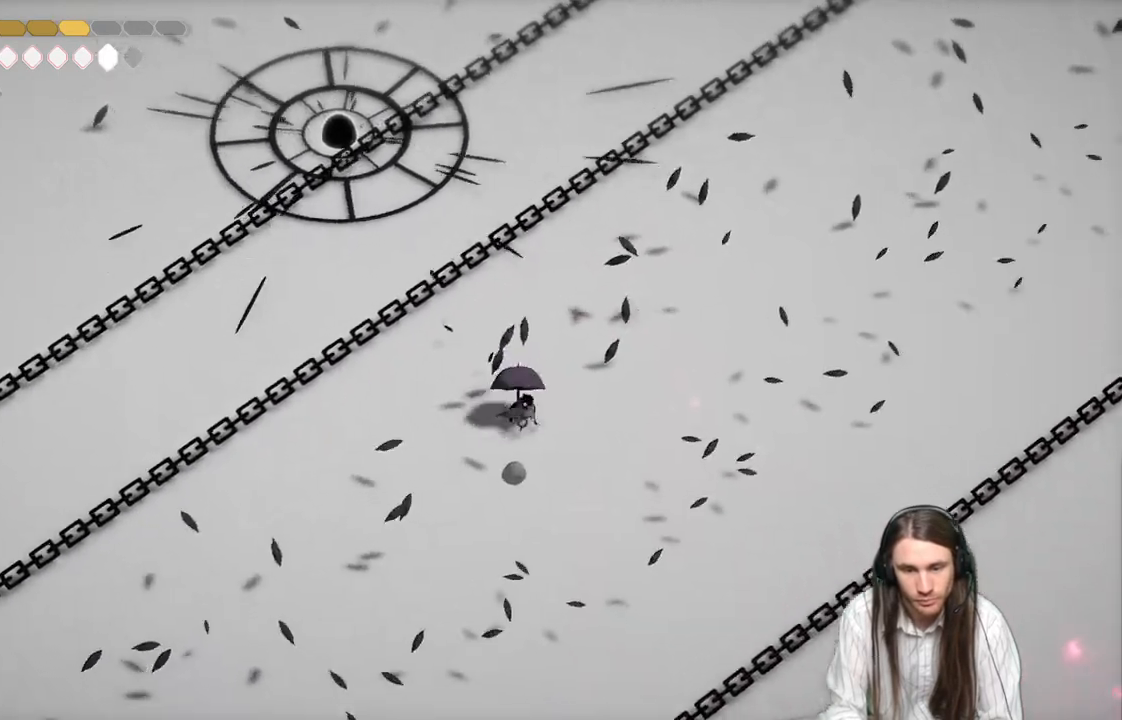
{"buttons": [], "left_stick": "down-right", "right_stick": "center", "events": []}
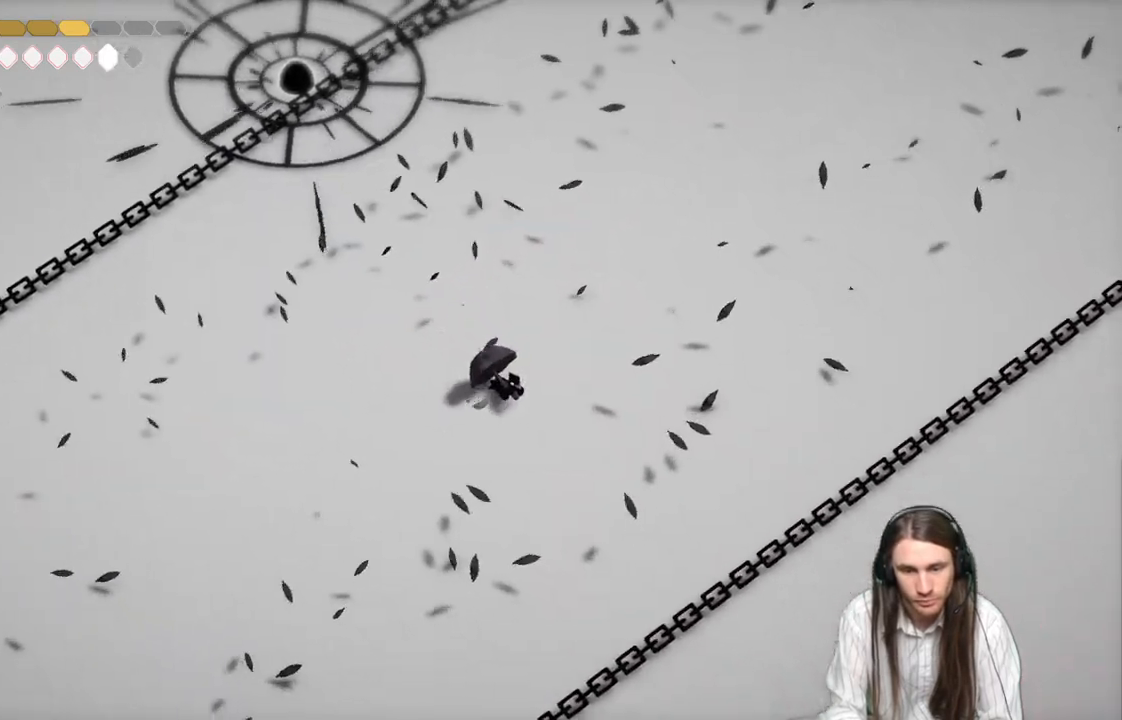
{"buttons": [], "left_stick": "down", "right_stick": "center", "events": [[250, "left_stick", "down"]]}
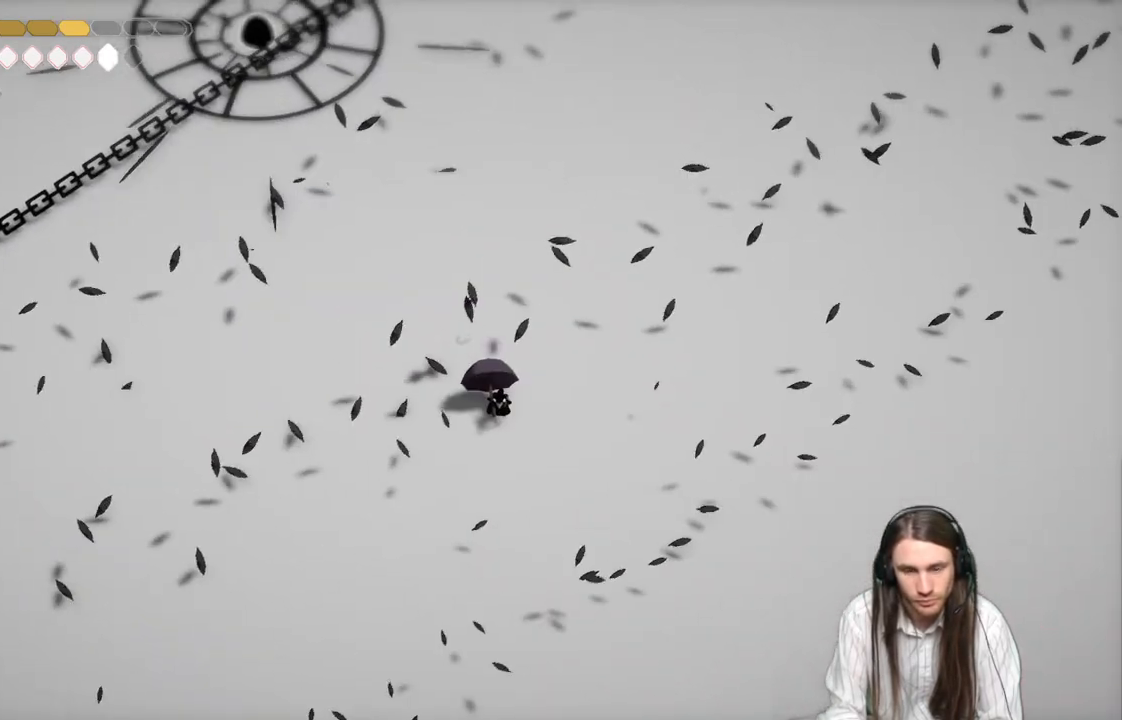
{"buttons": [], "left_stick": "down", "right_stick": "center", "events": []}
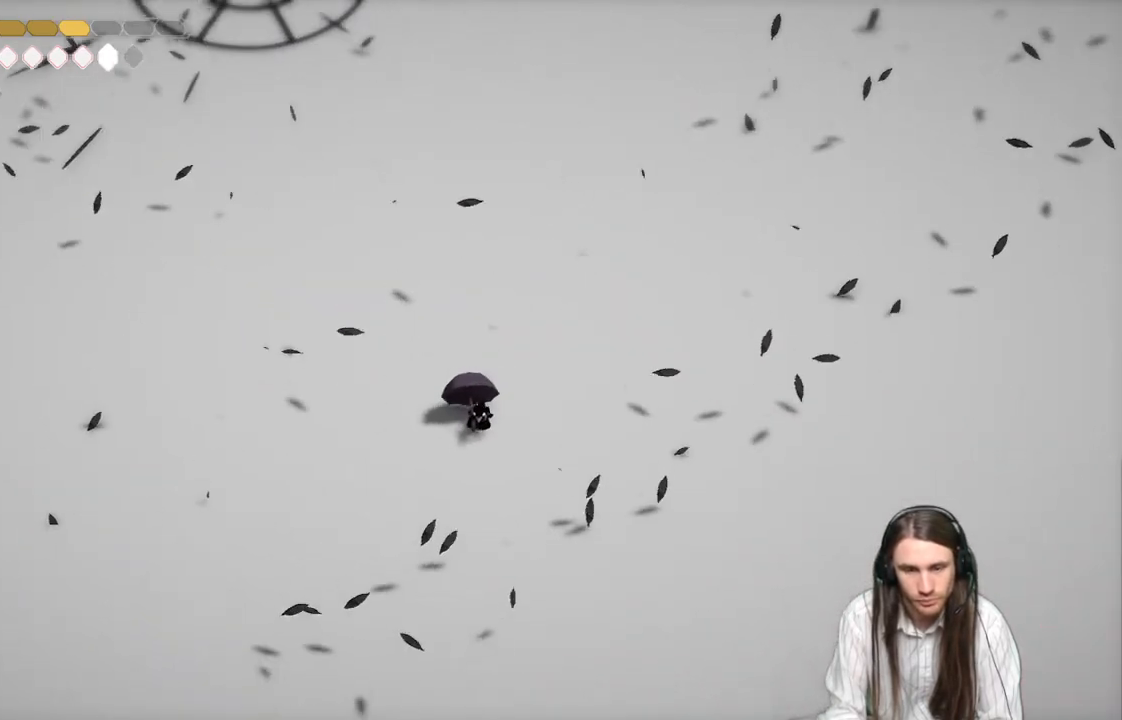
{"buttons": [], "left_stick": "up-right", "right_stick": "center", "events": [[150, "left_stick", "down-right"], [350, "left_stick", "right"], [500, "left_stick", "up-right"]]}
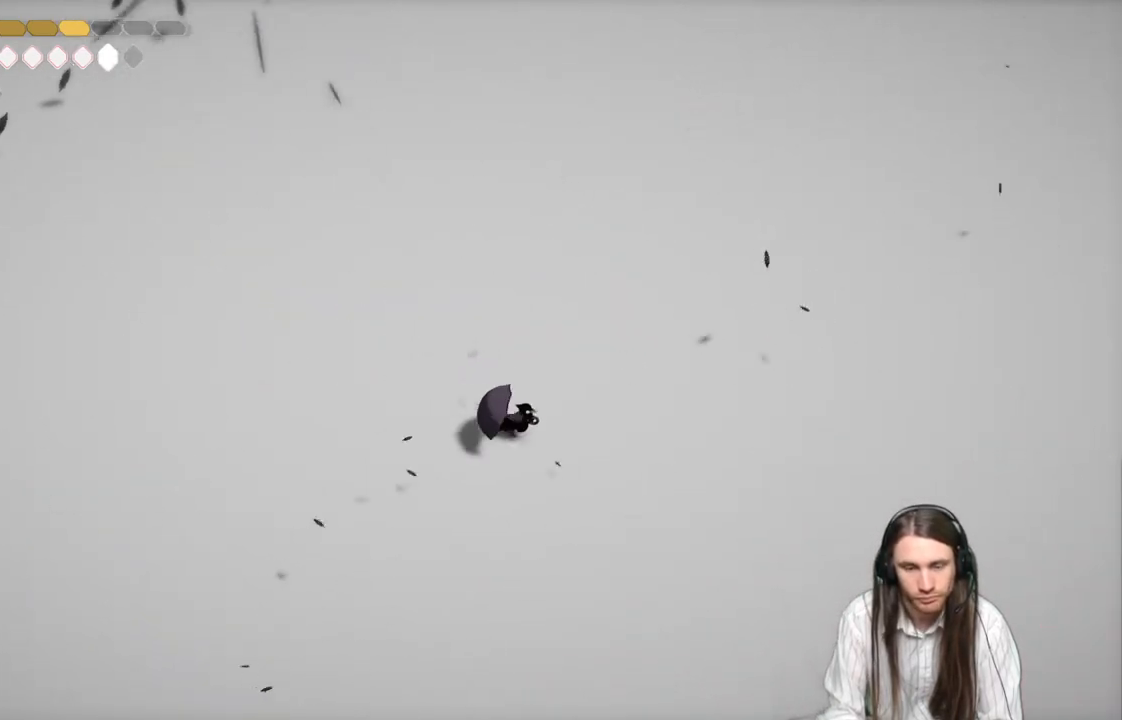
{"buttons": [], "left_stick": "up-right", "right_stick": "center", "events": []}
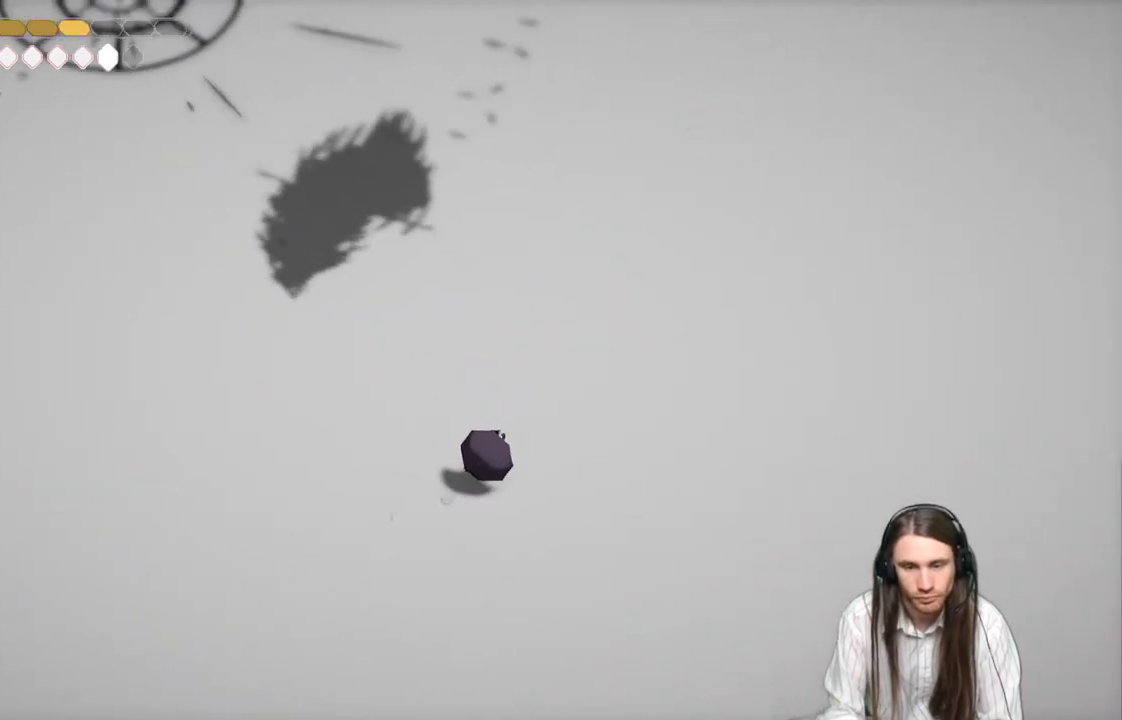
{"buttons": ["B"], "left_stick": "right", "right_stick": "center", "events": [[50, "left_stick", "up-left"], [133, "left_stick", "right"], [400, "B", "down"]]}
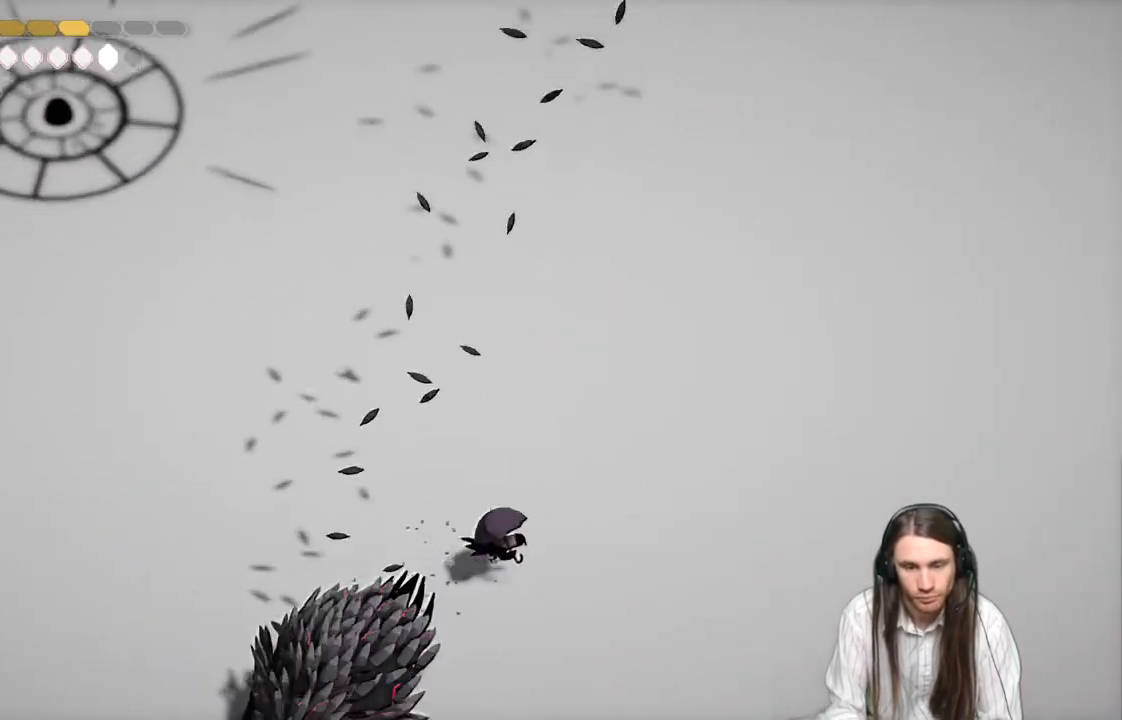
{"buttons": ["L2", "R2", "L3"], "left_stick": "down-left", "right_stick": "center", "events": [[50, "B", "up"], [233, "left_stick", "down-left"], [417, "L2", "down"], [417, "R2", "down"], [483, "L3", "down"]]}
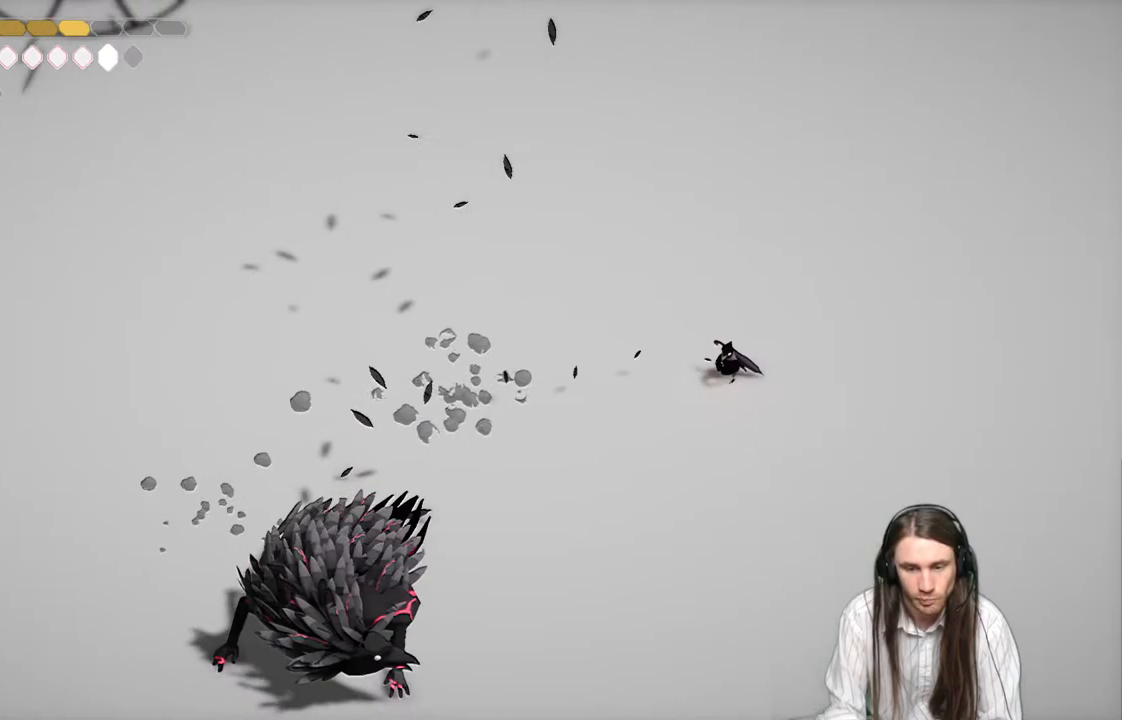
{"buttons": ["L2"], "left_stick": "down-left", "right_stick": "center", "events": [[383, "R2", "up"], [467, "L3", "up"]]}
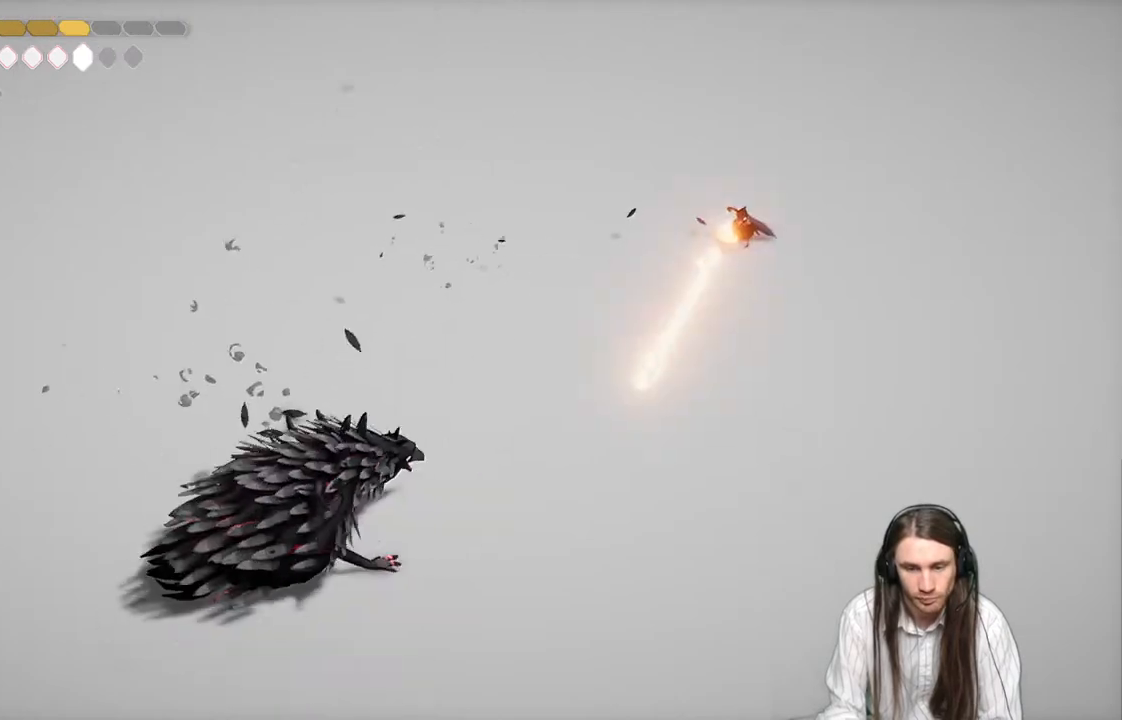
{"buttons": [], "left_stick": "down-left", "right_stick": "center", "events": [[83, "L2", "up"]]}
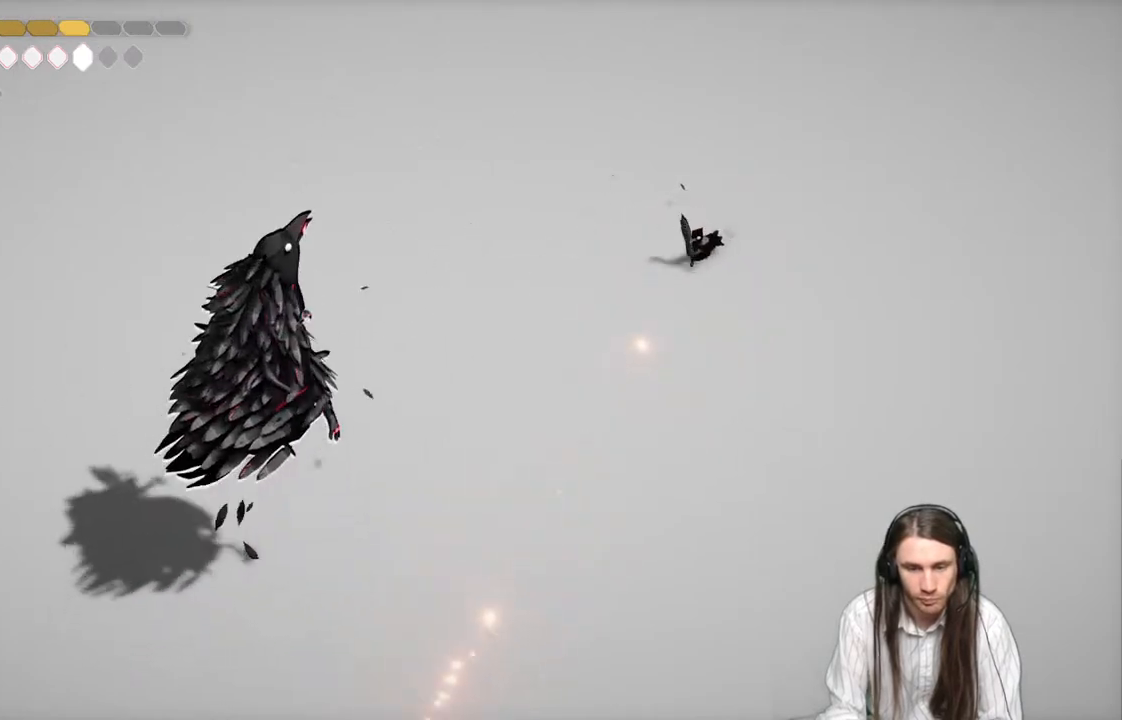
{"buttons": [], "left_stick": "down", "right_stick": "center", "events": [[150, "left_stick", "down"]]}
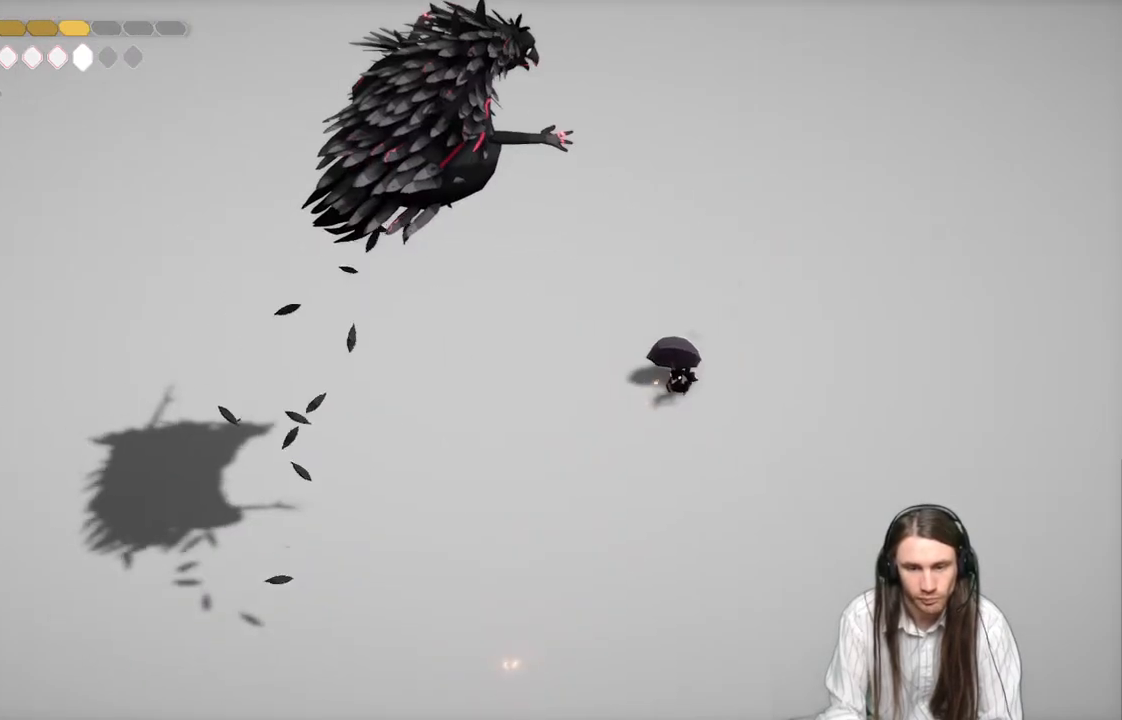
{"buttons": [], "left_stick": "down-right", "right_stick": "center", "events": [[133, "B", "down"], [317, "left_stick", "down-right"], [417, "B", "up"]]}
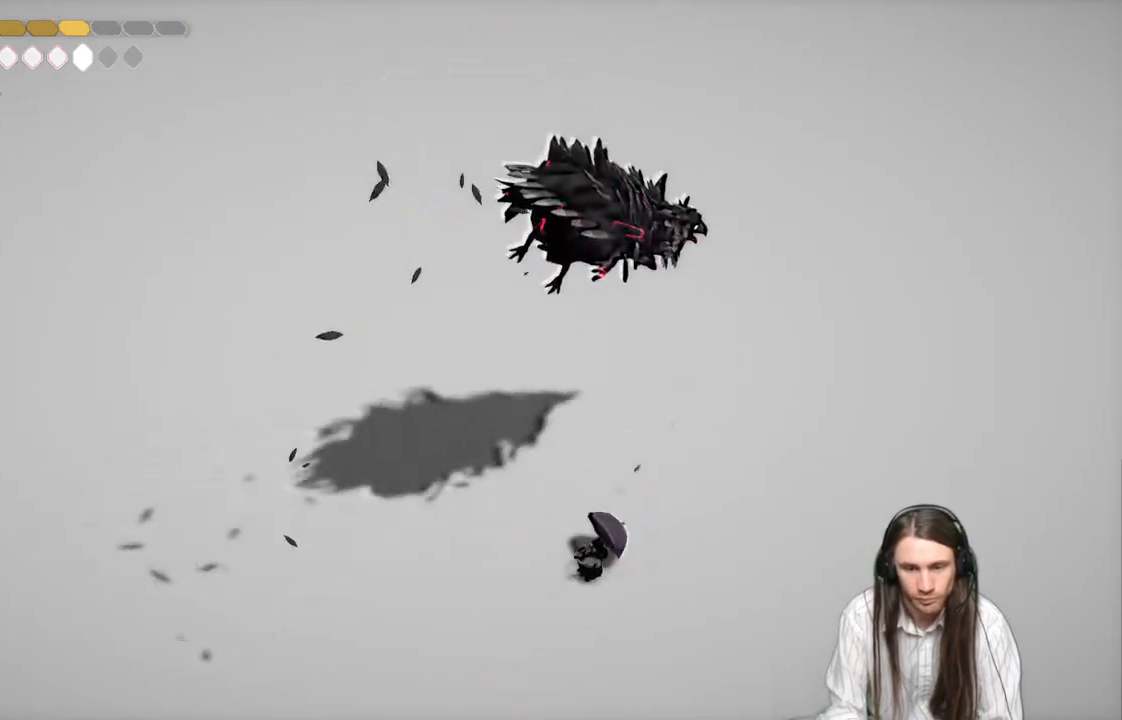
{"buttons": [], "left_stick": "up-right", "right_stick": "center", "events": [[150, "left_stick", "right"], [250, "left_stick", "up-right"]]}
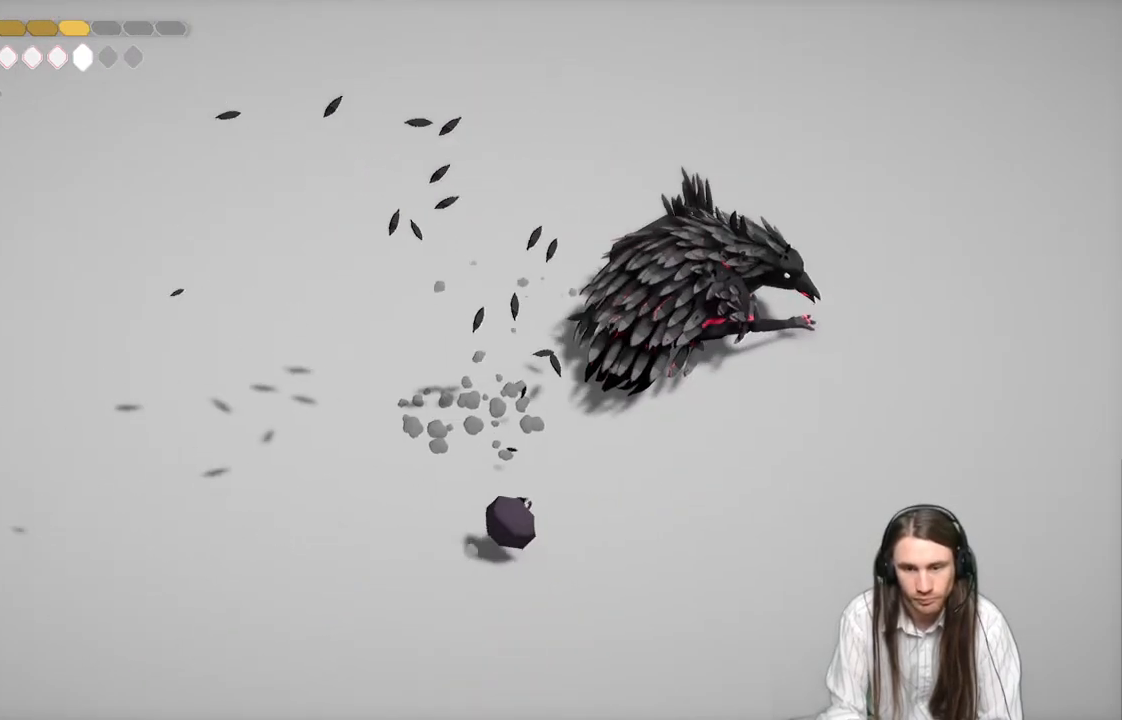
{"buttons": [], "left_stick": "up-right", "right_stick": "center", "events": [[133, "B", "down"], [317, "B", "up"]]}
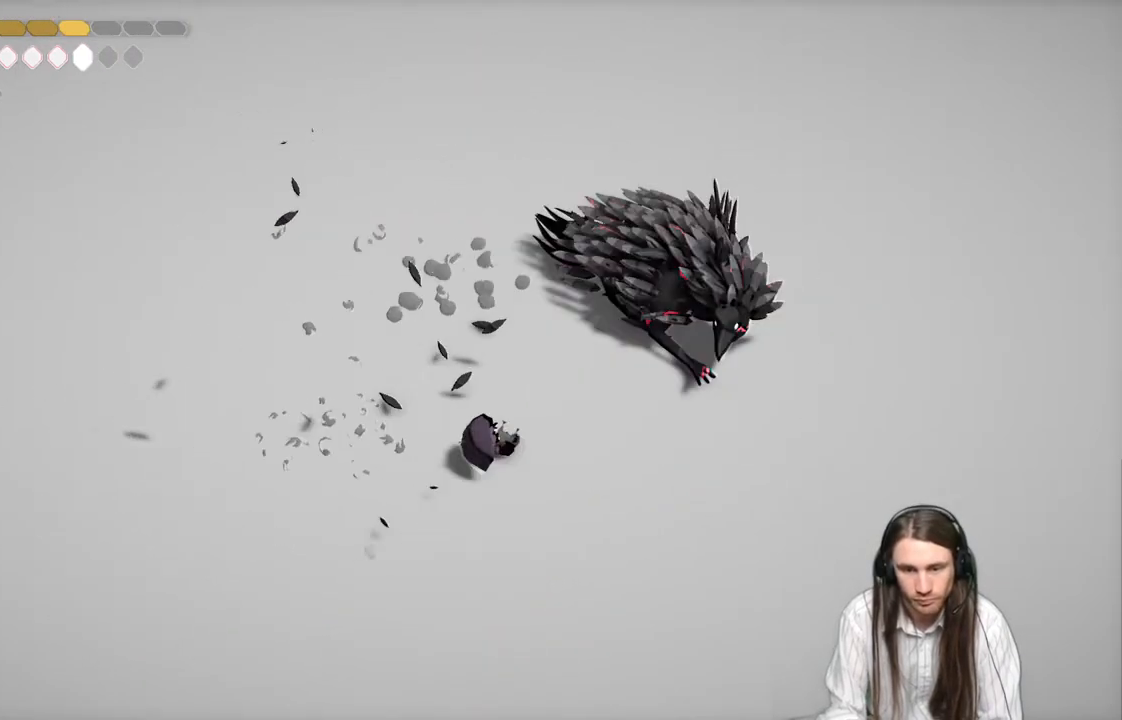
{"buttons": ["L1"], "left_stick": "up-right", "right_stick": "center", "events": [[383, "L1", "down"]]}
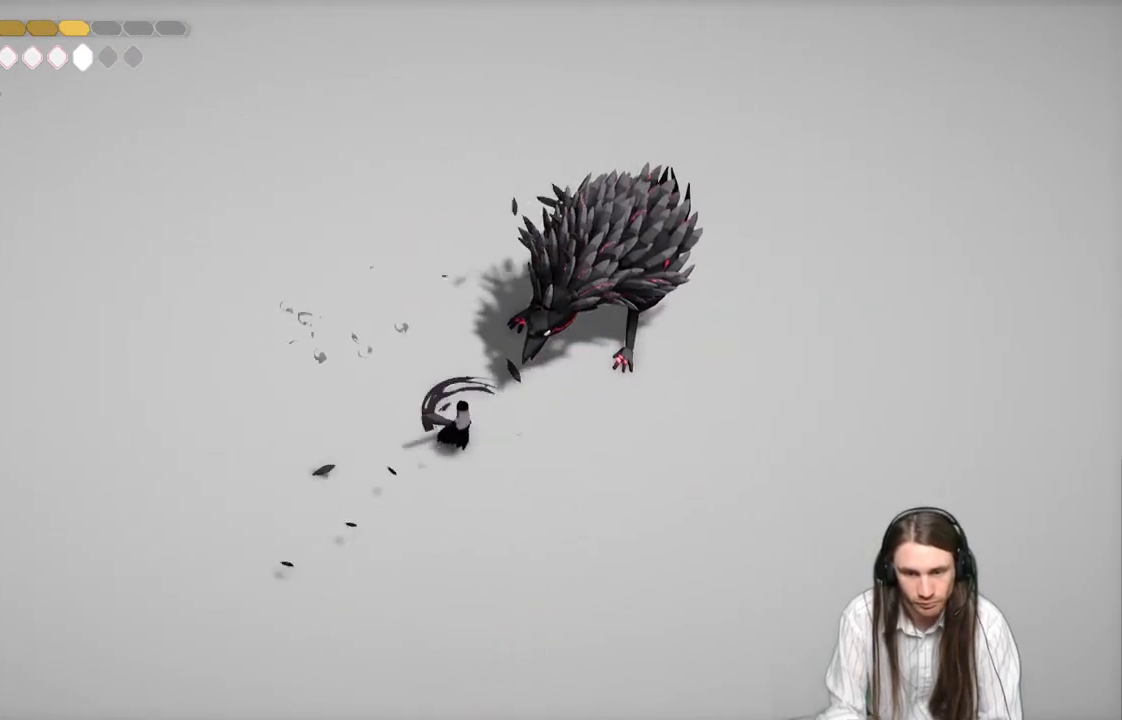
{"buttons": ["L1"], "left_stick": "up-right", "right_stick": "center", "events": [[67, "L1", "up"], [117, "left_stick", "right"], [283, "left_stick", "up-right"], [400, "L1", "down"]]}
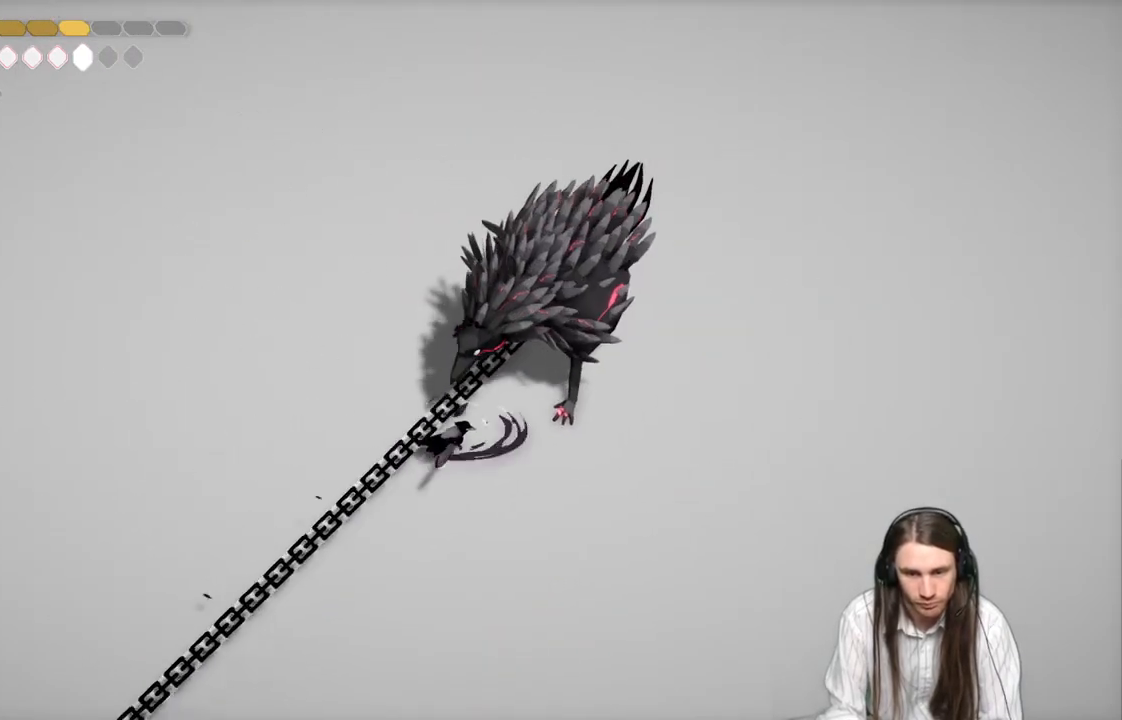
{"buttons": ["L3"], "left_stick": "down-right", "right_stick": "center", "events": [[67, "L1", "up"], [117, "left_stick", "down-right"], [167, "B", "down"], [200, "L3", "down"], [433, "B", "up"]]}
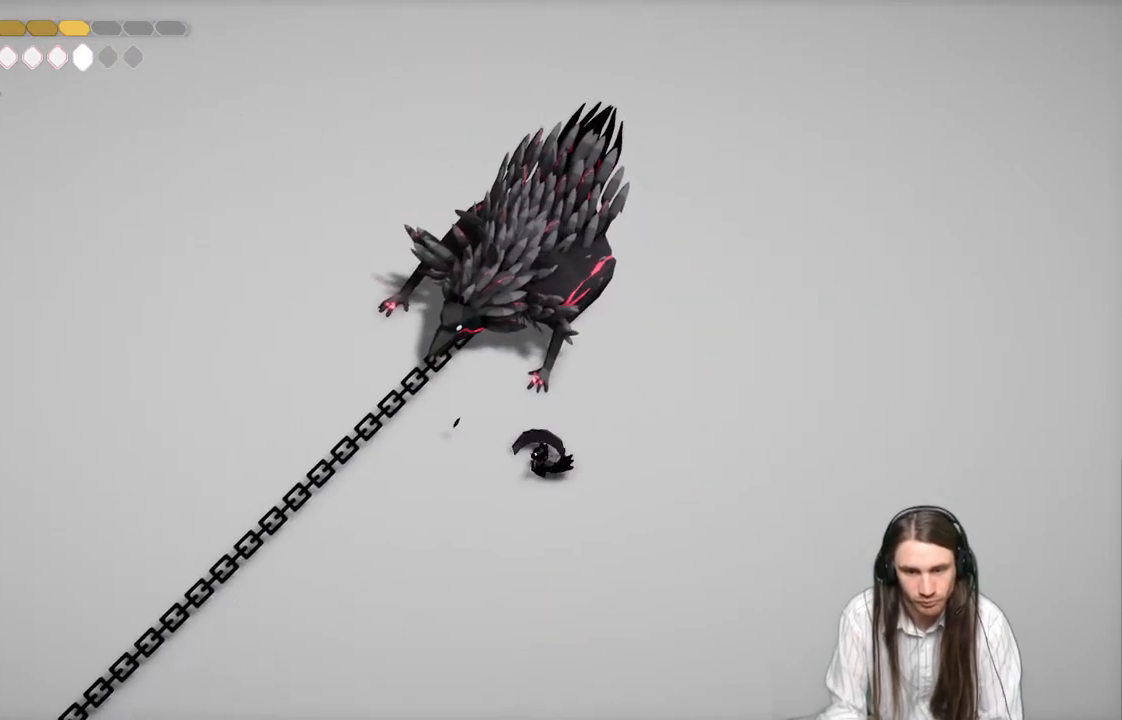
{"buttons": [], "left_stick": "left", "right_stick": "center", "events": [[17, "L3", "up"], [117, "left_stick", "up-right"], [167, "left_stick", "up-left"], [233, "L1", "down"], [233, "L3", "down"], [367, "L3", "up"], [367, "left_stick", "left"], [383, "L1", "up"]]}
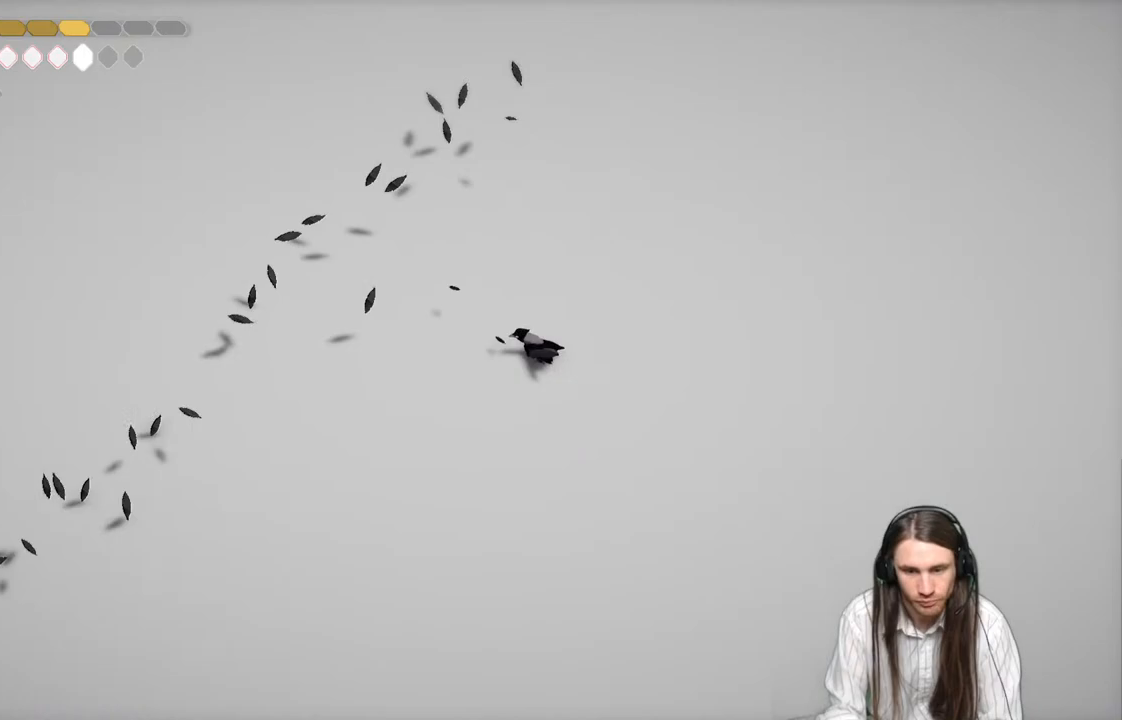
{"buttons": [], "left_stick": "left", "right_stick": "center", "events": []}